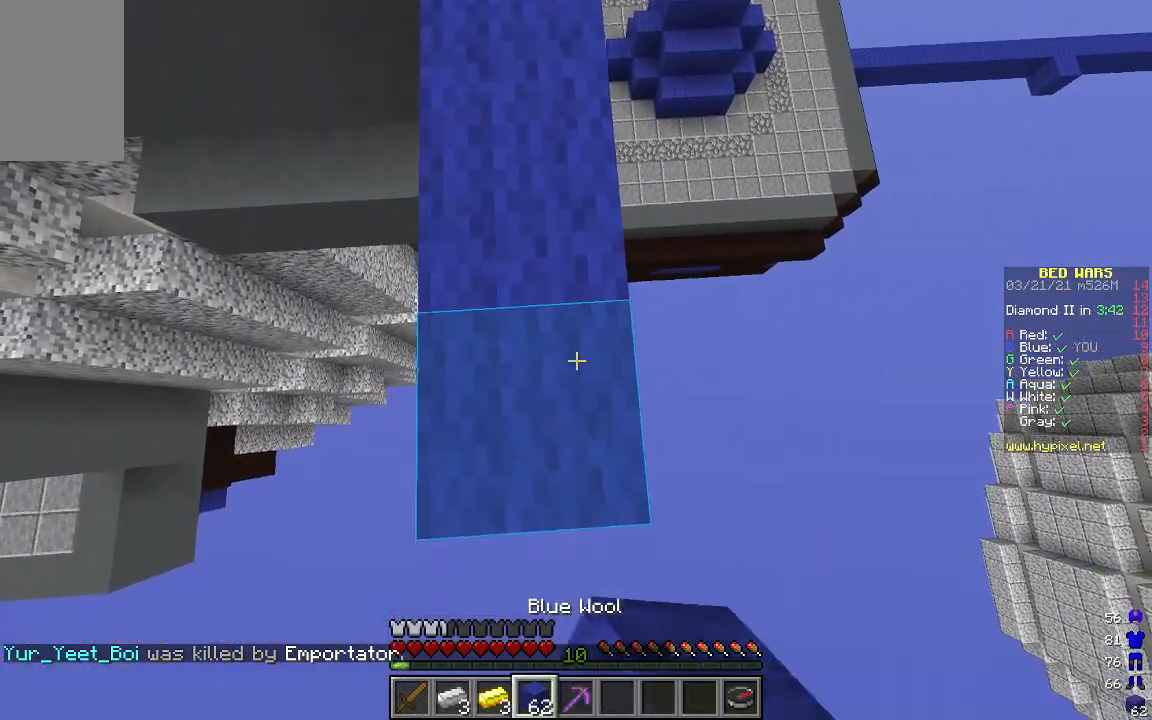
Gameplay with keyboard and mouse; each line is a JSON object with the keys and mouse buttons held at the frame after it. "events" lists presses ("down") and releases ("up") of "a", "d", "s", "w", "mouse_left" and "mouse_right" between this image and that frame as [ms after this image, input, new state], when the widget could be followed in between. "mouse_left", "mouse_right" = the "left", "right" buttons of the "mouse" list. No other keys are recorded. Fast repeated clicks can show as one long hold. Mouse movement is not recorded.
{"keys": ["s"], "mouse": ["right"], "events": []}
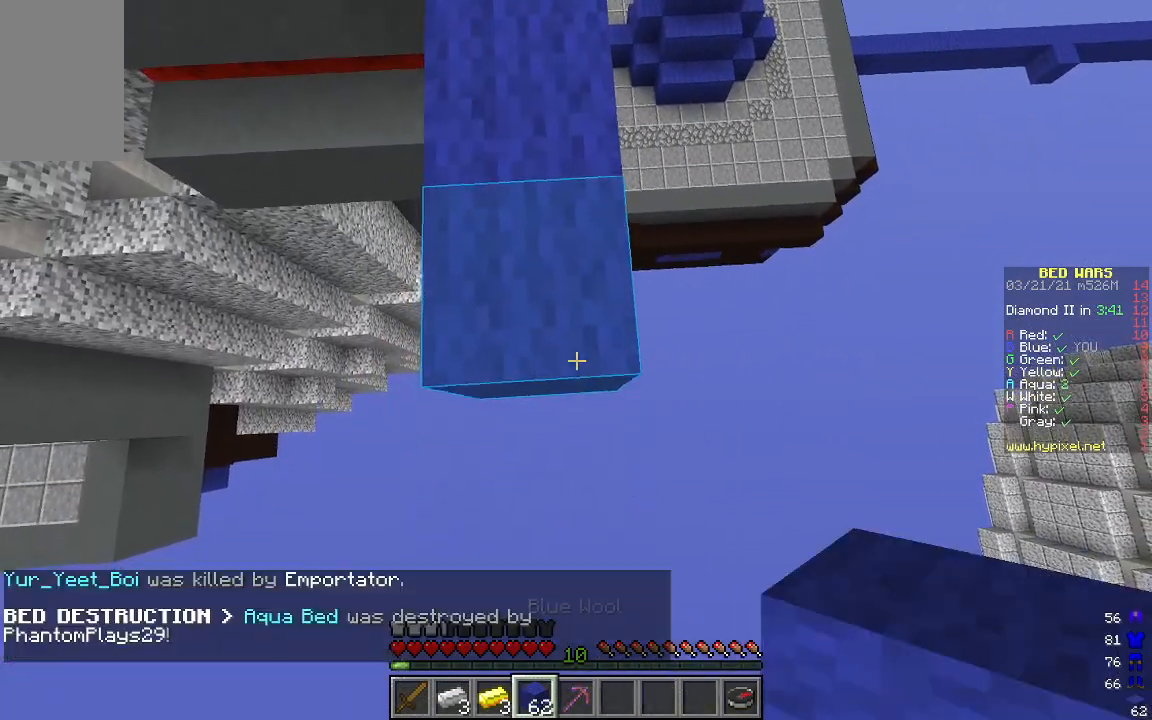
{"keys": ["s"], "mouse": ["right"], "events": []}
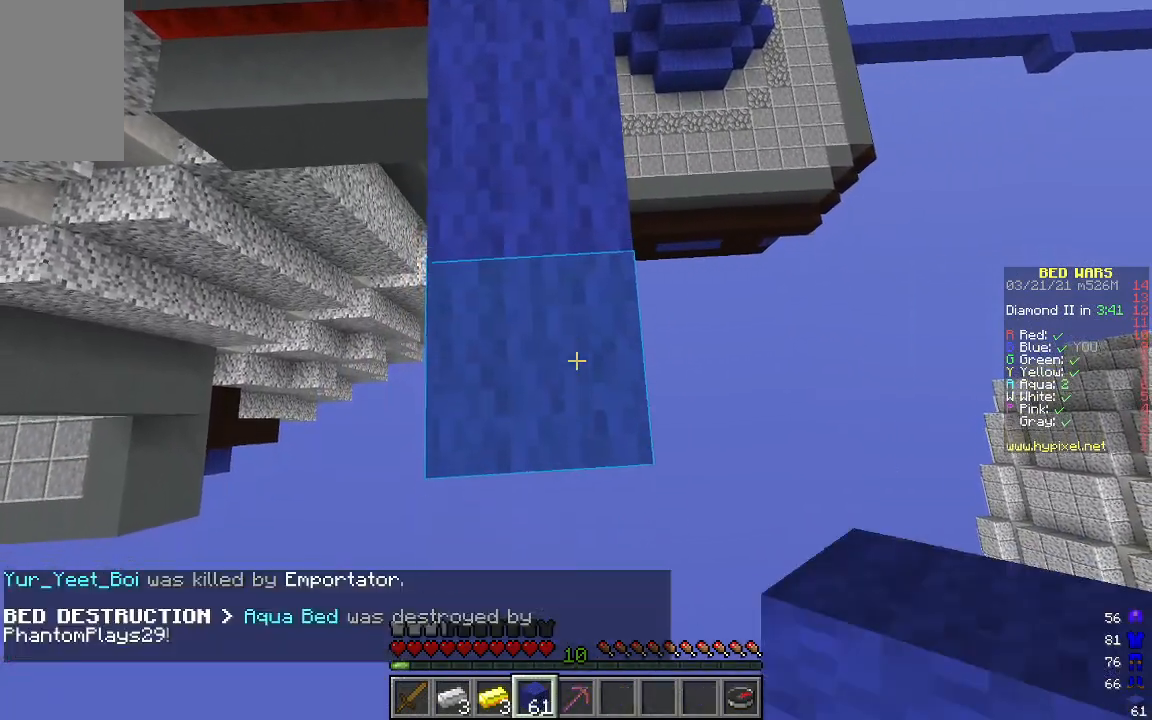
{"keys": ["s"], "mouse": ["right"], "events": []}
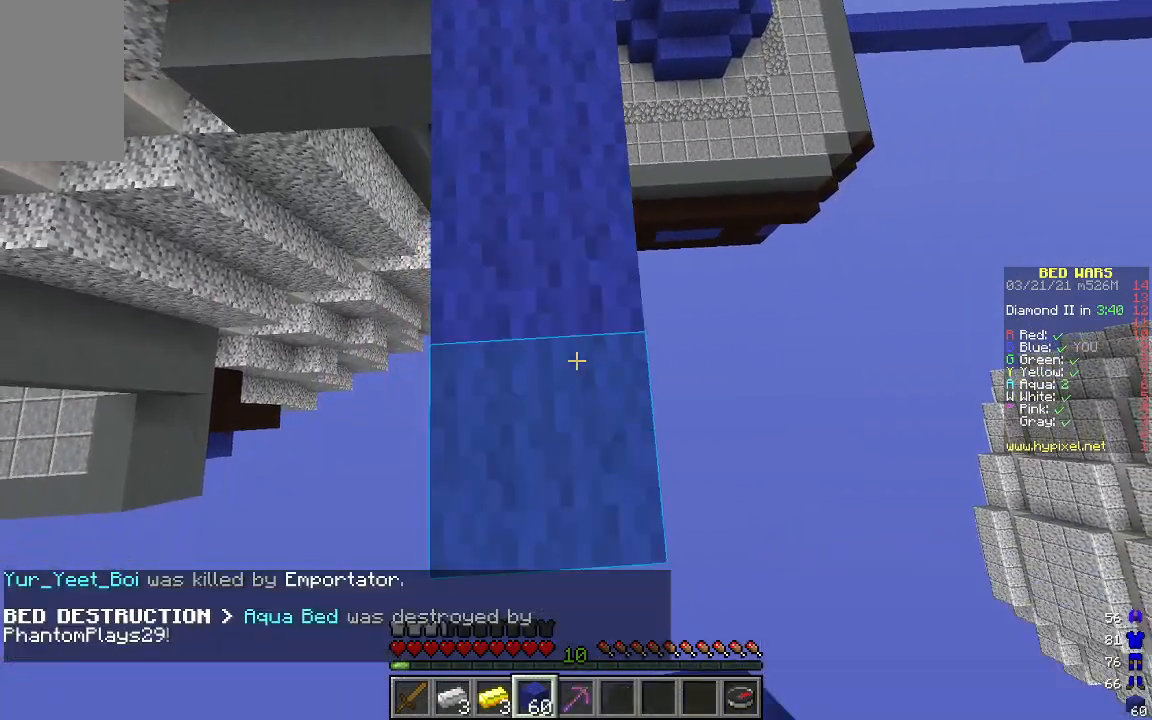
{"keys": ["a", "d", "s"], "mouse": ["right"], "events": [[67, "d", "down"], [150, "d", "up"], [217, "a", "down"], [501, "d", "down"]]}
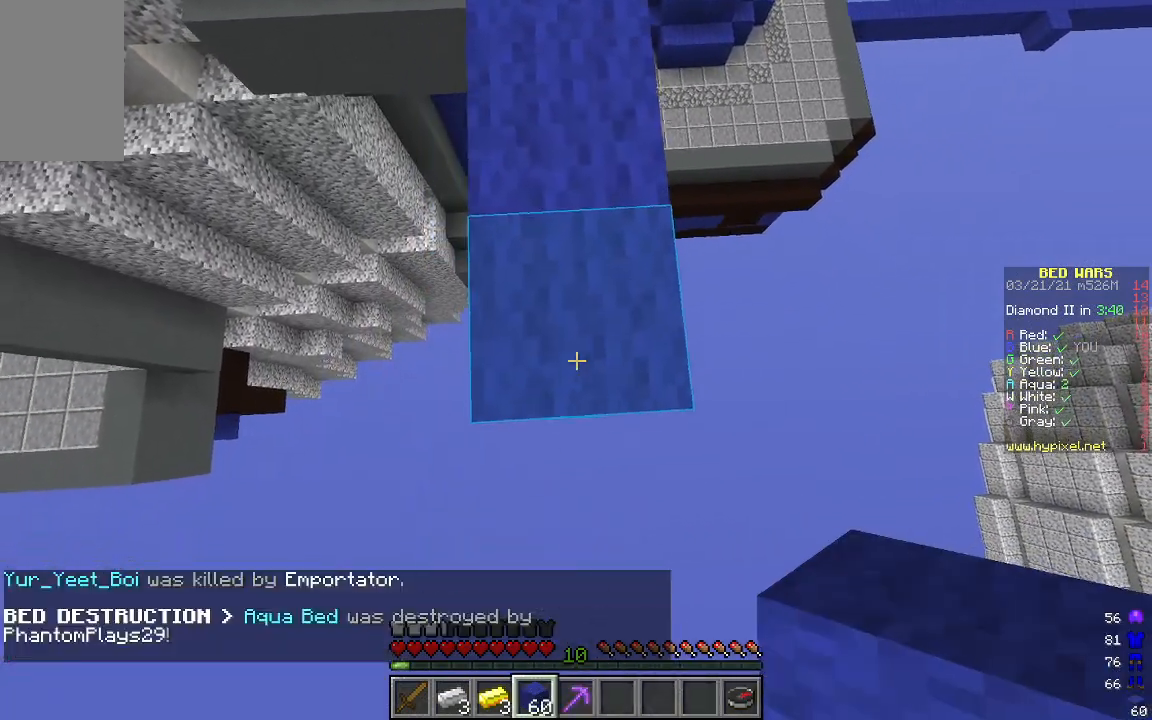
{"keys": ["d", "s"], "mouse": ["right"], "events": [[17, "a", "up"], [217, "a", "down"], [217, "d", "up"], [401, "a", "up"], [418, "d", "down"]]}
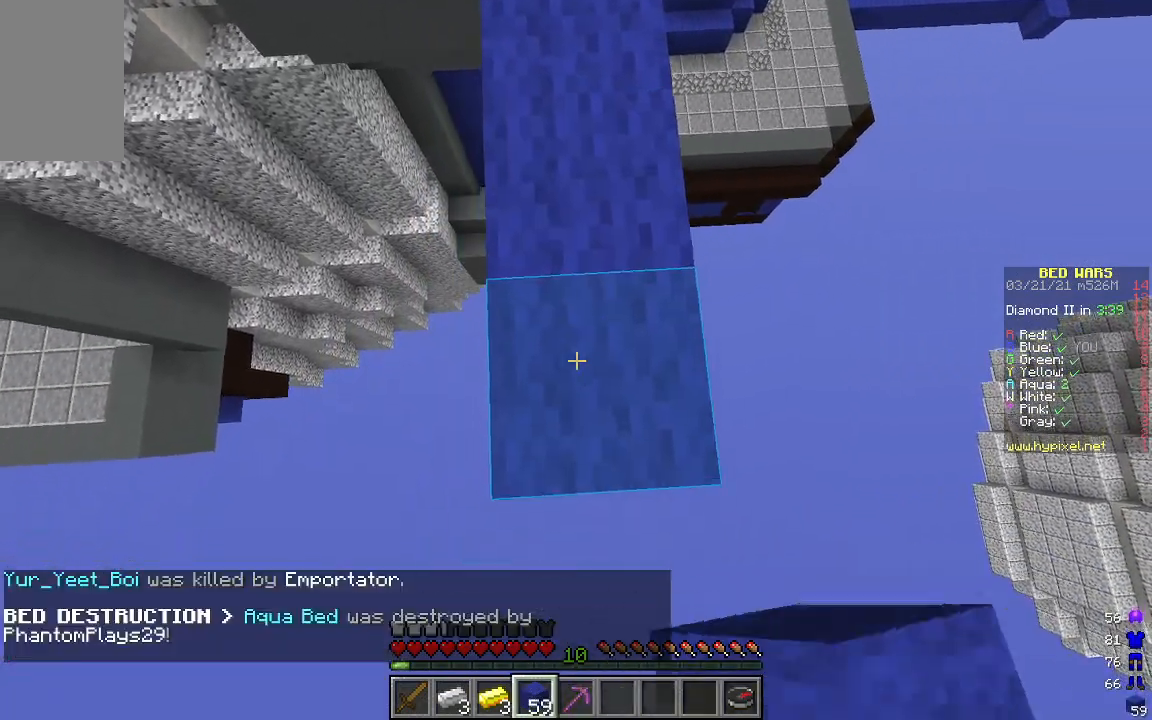
{"keys": ["s"], "mouse": ["right"], "events": [[84, "d", "up"], [101, "a", "down"], [268, "d", "down"], [301, "a", "up"], [485, "d", "up"]]}
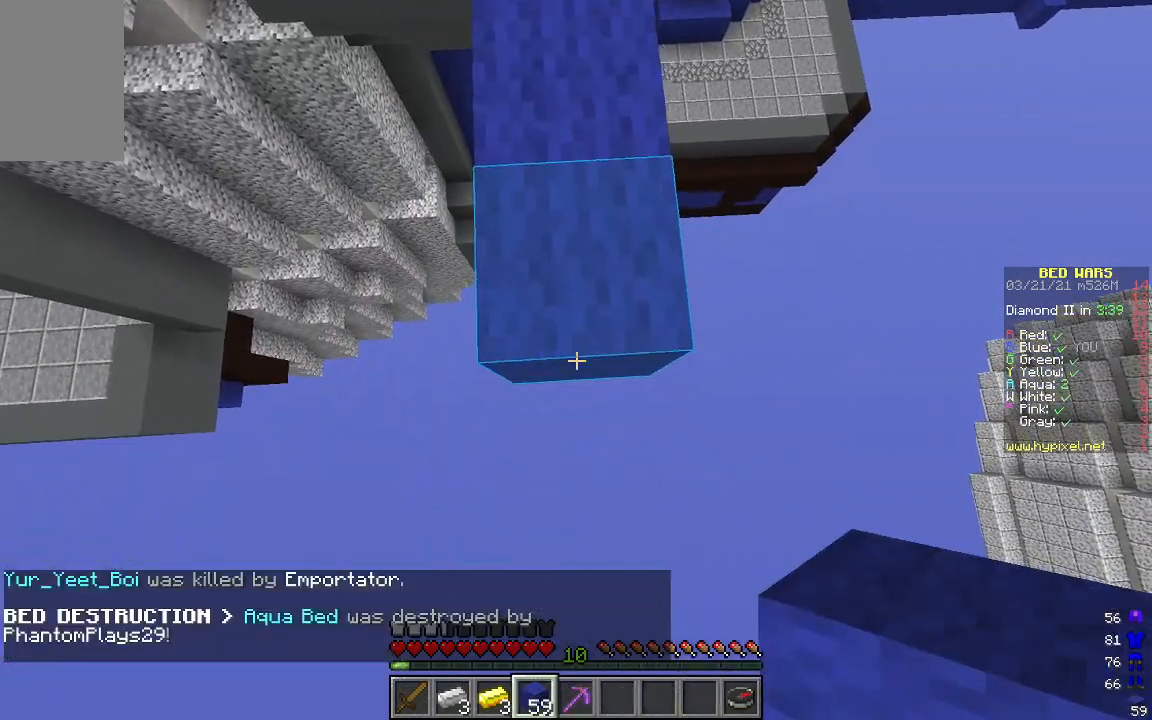
{"keys": ["a", "s"], "mouse": ["right"], "events": [[66, "a", "down"], [200, "a", "up"], [217, "d", "down"], [384, "d", "up"], [401, "a", "down"]]}
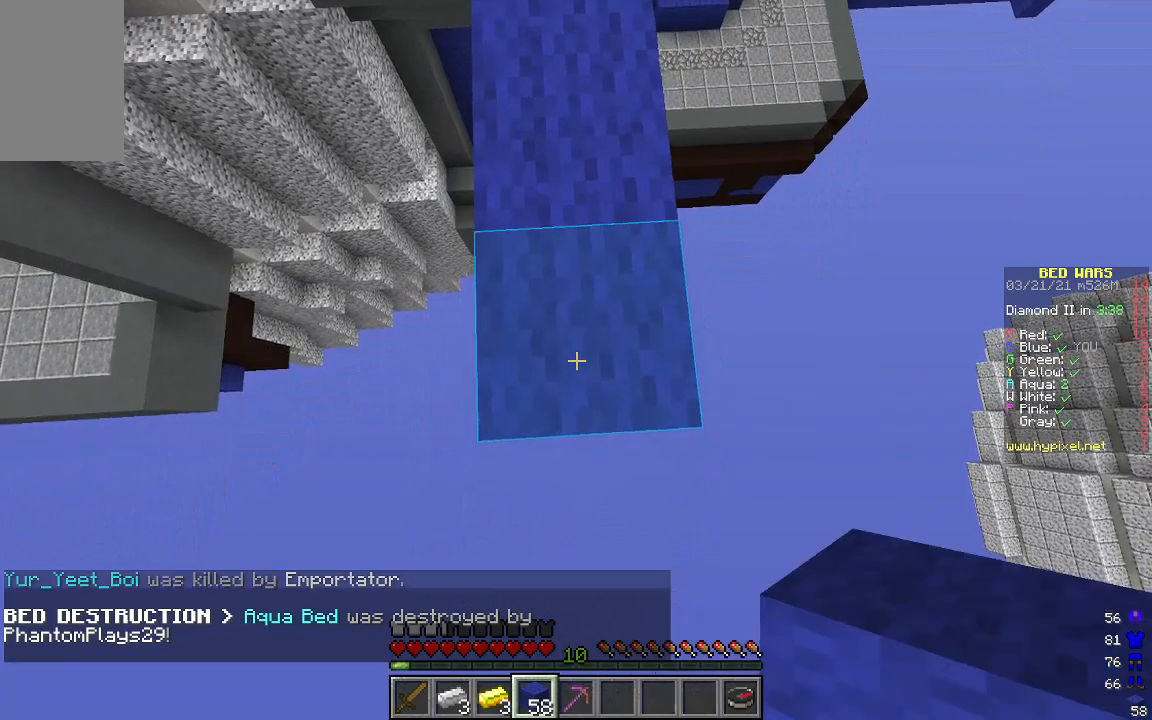
{"keys": ["d", "s"], "mouse": ["right"], "events": [[83, "d", "down"], [100, "a", "up"], [267, "d", "up"], [301, "a", "down"], [485, "d", "down"], [501, "a", "up"]]}
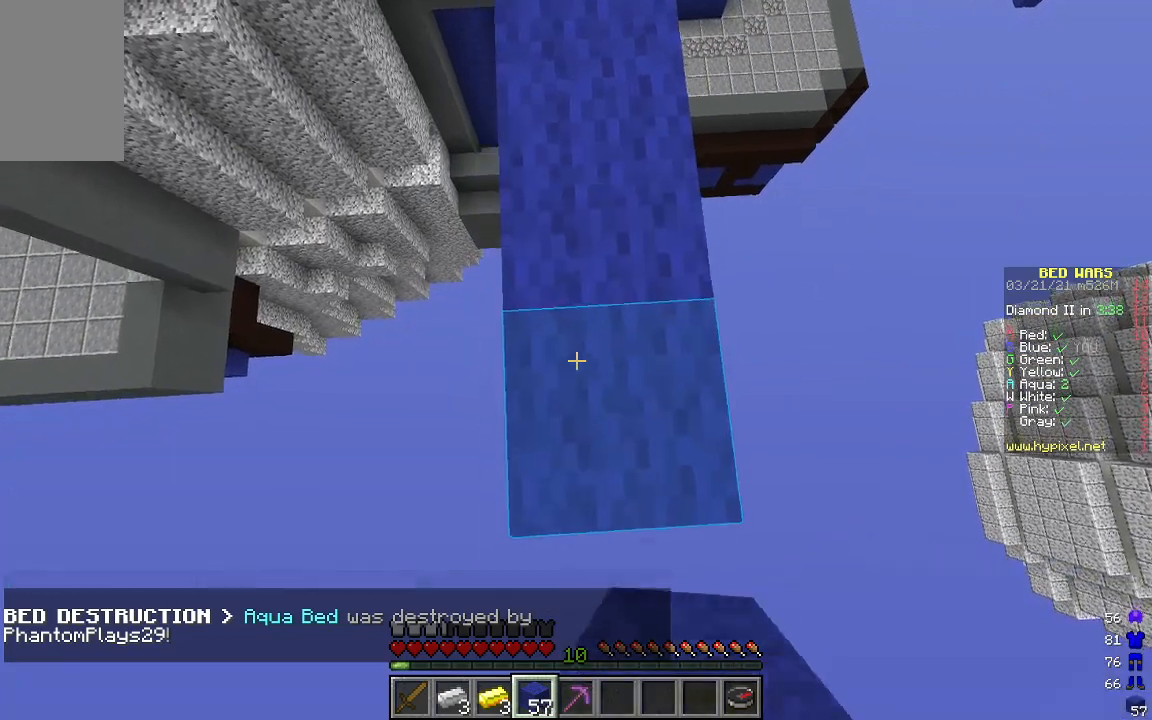
{"keys": ["s"], "mouse": ["right"], "events": [[184, "d", "up"]]}
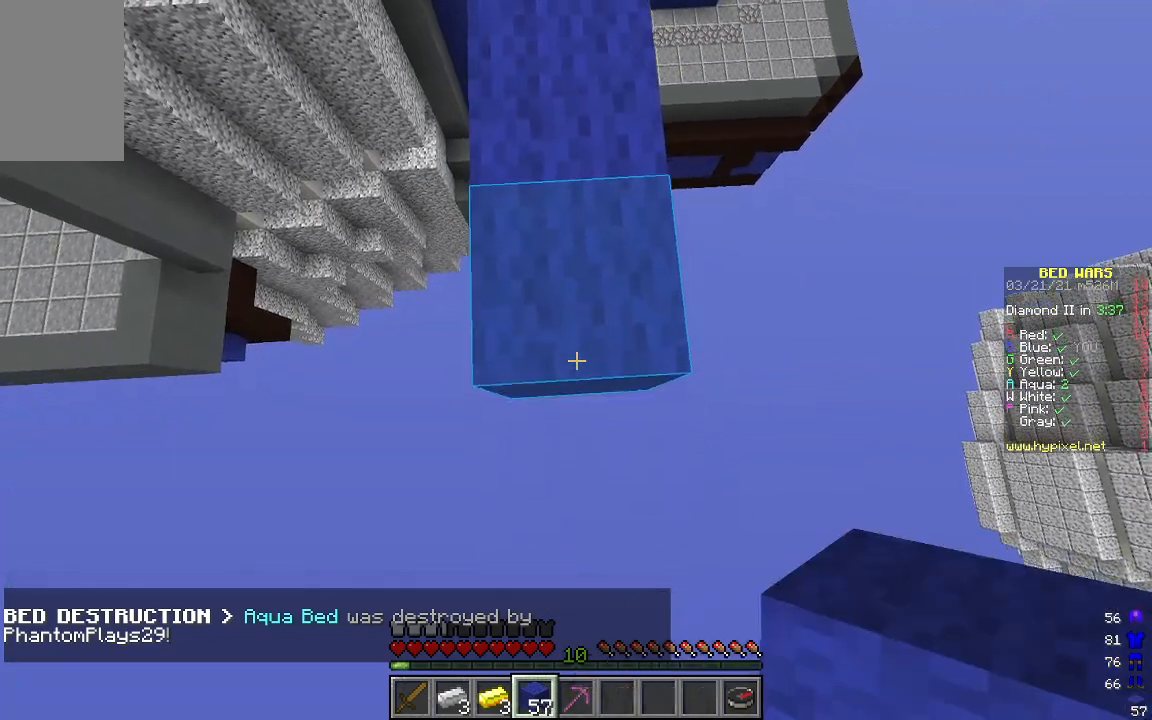
{"keys": [], "mouse": ["right"], "events": [[150, "s", "up"], [250, "mouse_right", "up"], [434, "mouse_right", "down"]]}
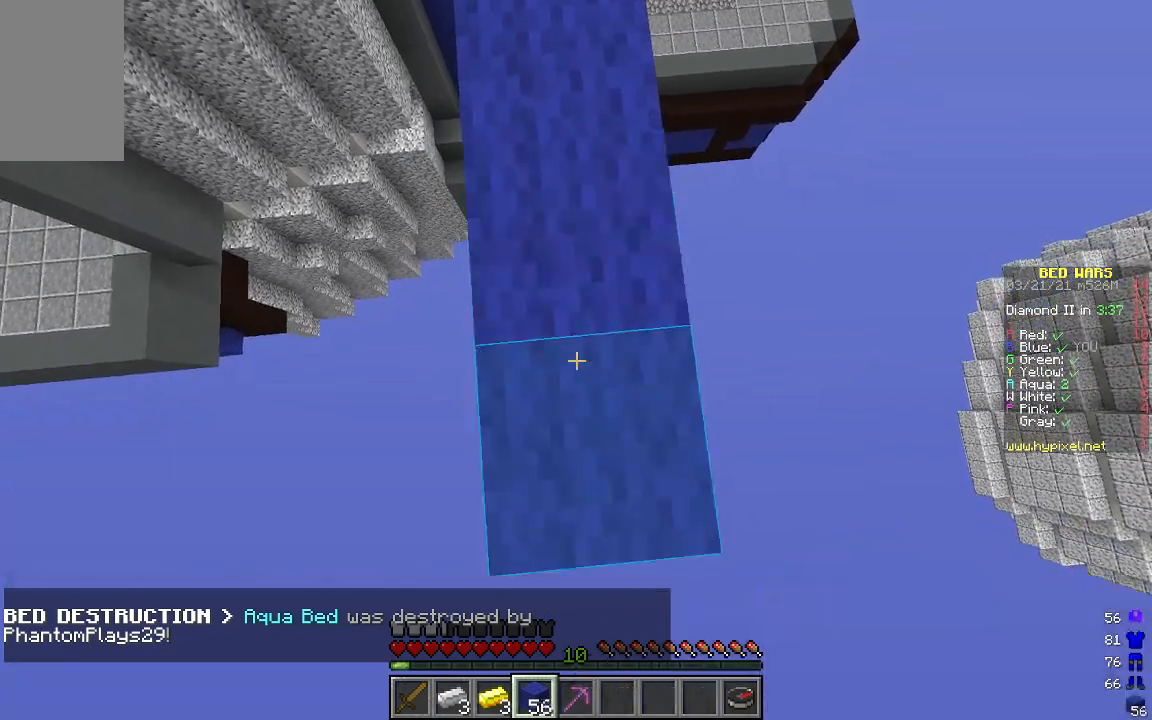
{"keys": ["d", "s"], "mouse": ["right"], "events": [[50, "mouse_right", "up"], [184, "s", "down"], [267, "d", "down"], [451, "mouse_right", "down"]]}
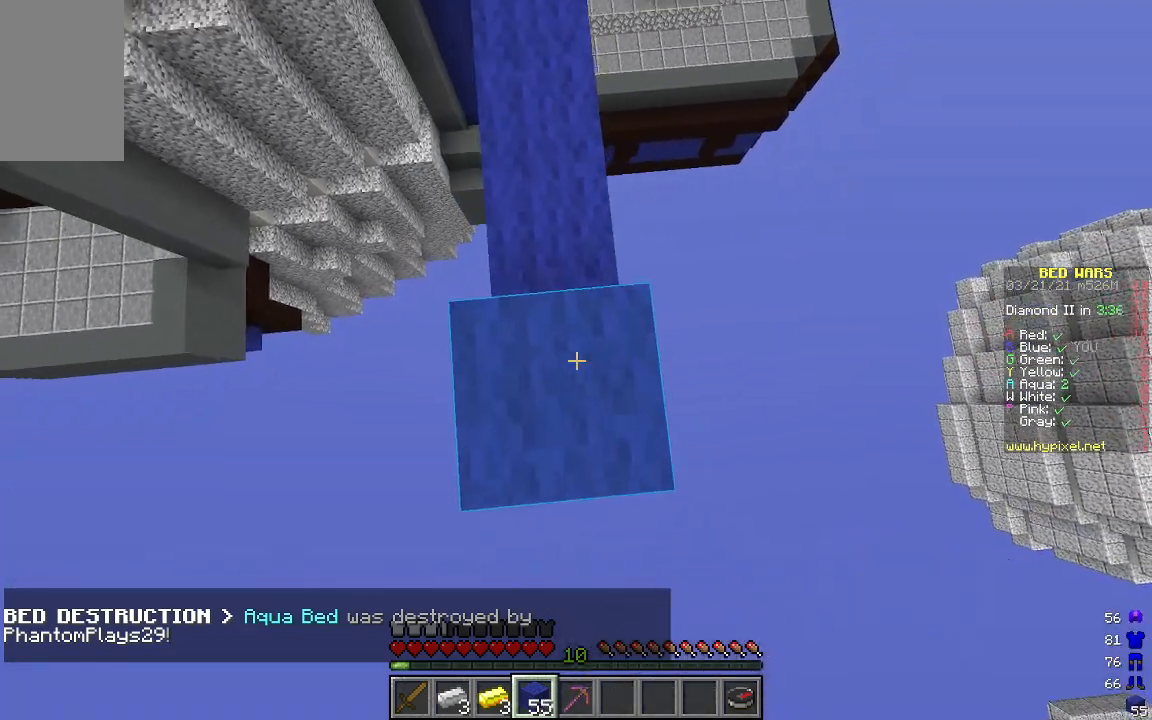
{"keys": ["a", "d", "s"], "mouse": ["right"], "events": [[67, "mouse_right", "up"], [101, "d", "up"], [184, "a", "down"], [184, "mouse_right", "down"], [435, "d", "down"]]}
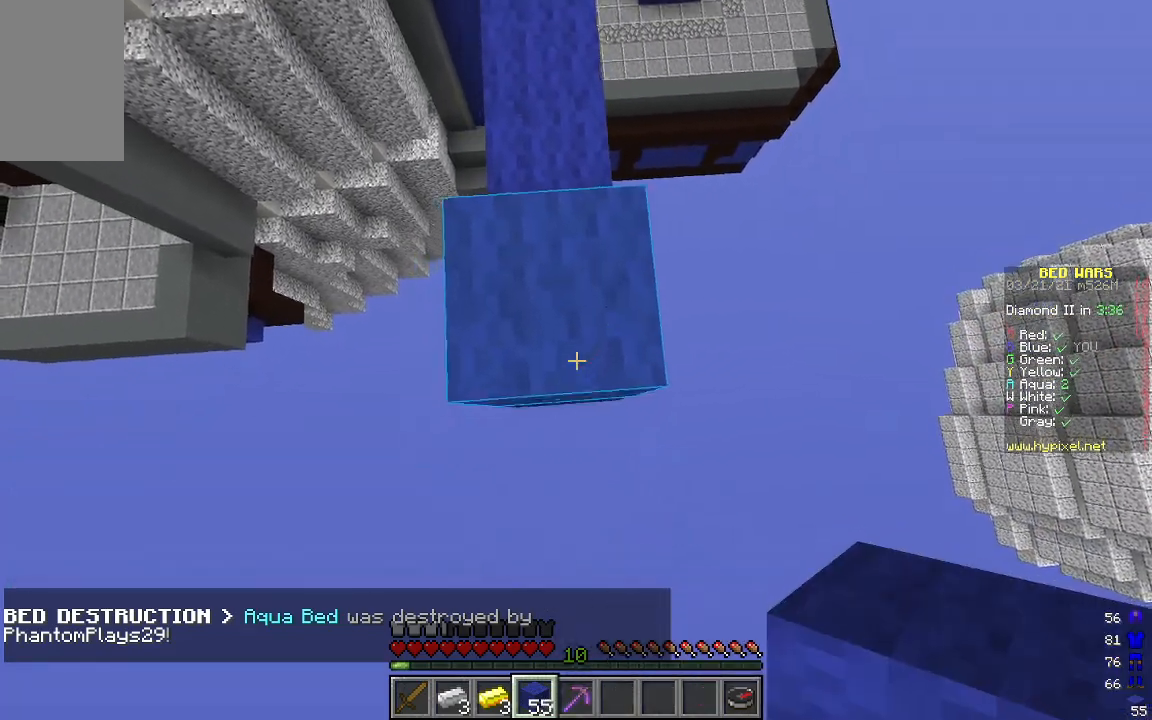
{"keys": ["s"], "mouse": [], "events": [[16, "d", "up"], [200, "a", "up"], [367, "mouse_right", "up"]]}
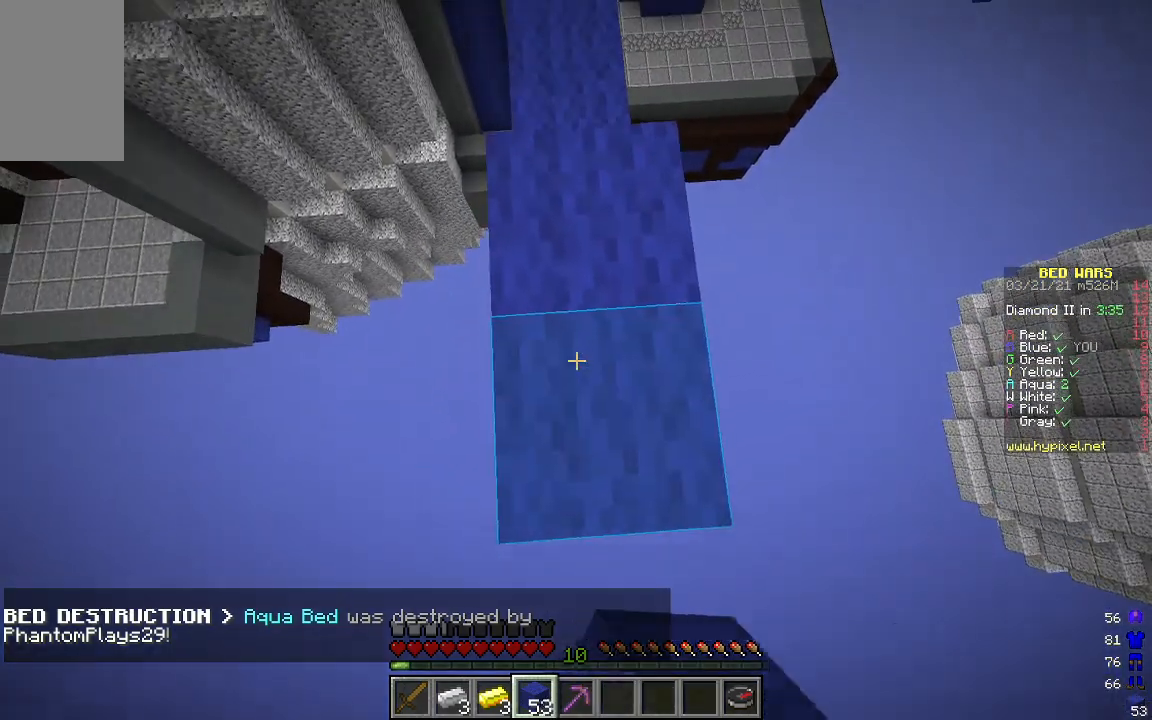
{"keys": ["s"], "mouse": [], "events": [[50, "d", "down"], [184, "d", "up"]]}
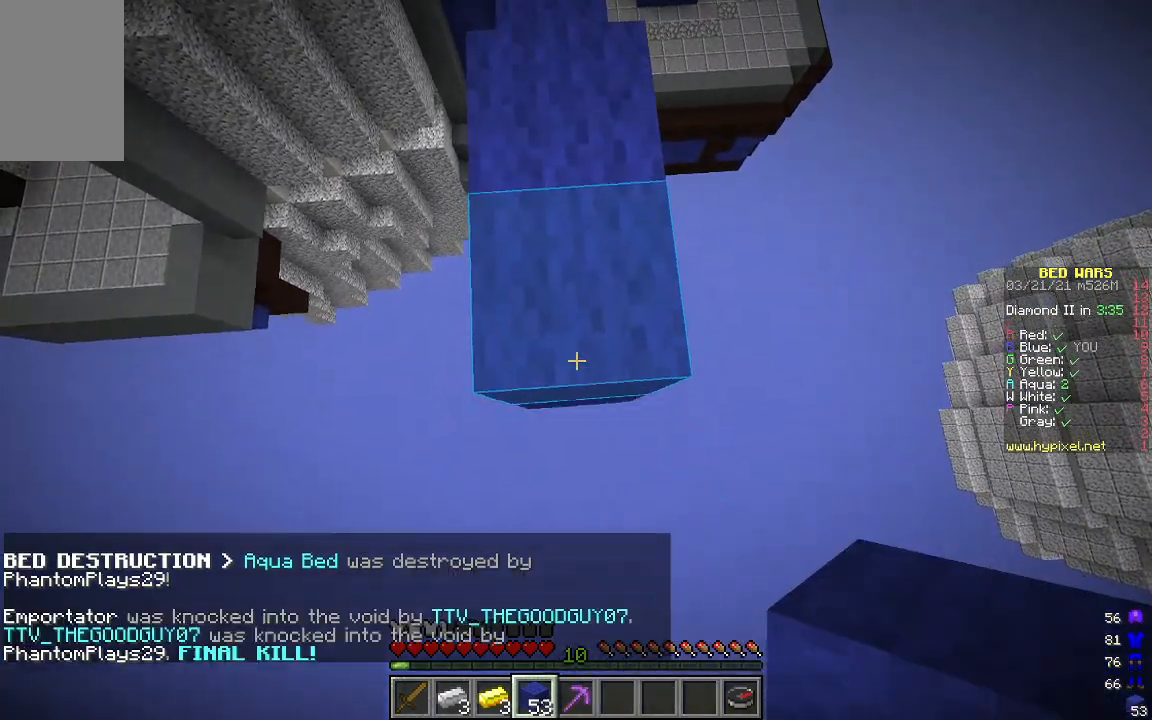
{"keys": ["s"], "mouse": ["right"], "events": [[67, "s", "up"], [401, "mouse_right", "down"], [401, "s", "down"]]}
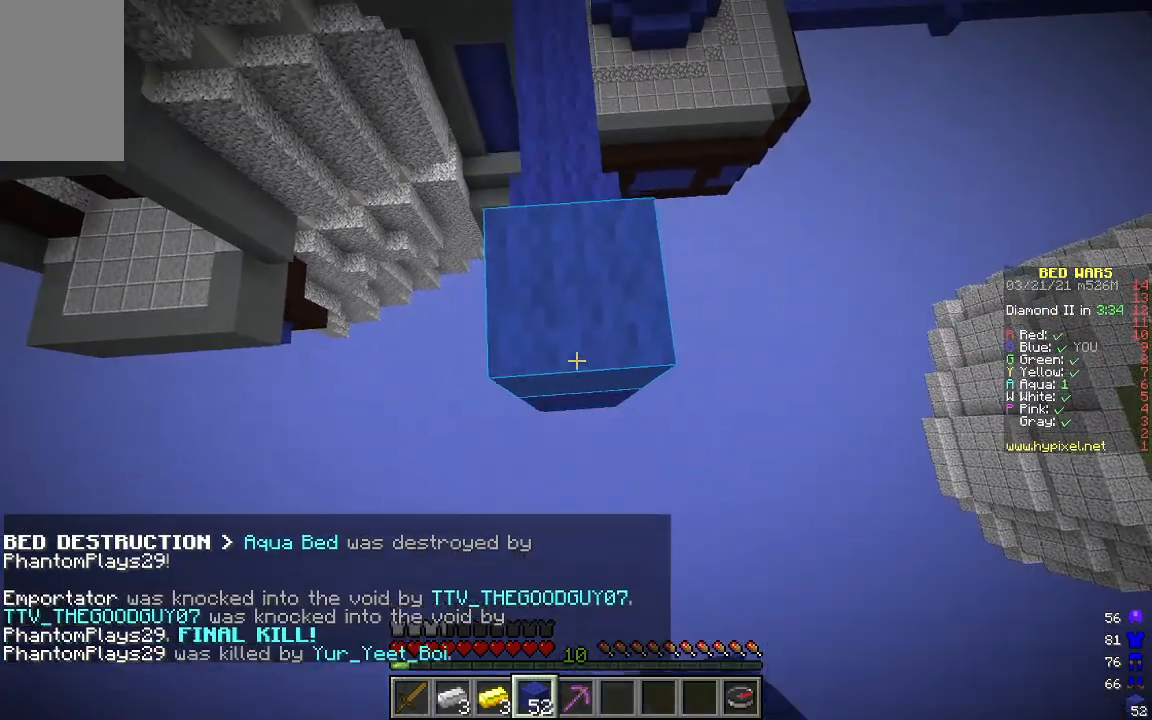
{"keys": ["d", "s"], "mouse": [], "events": [[33, "mouse_right", "up"], [100, "mouse_right", "down"], [334, "mouse_right", "up"], [467, "d", "down"]]}
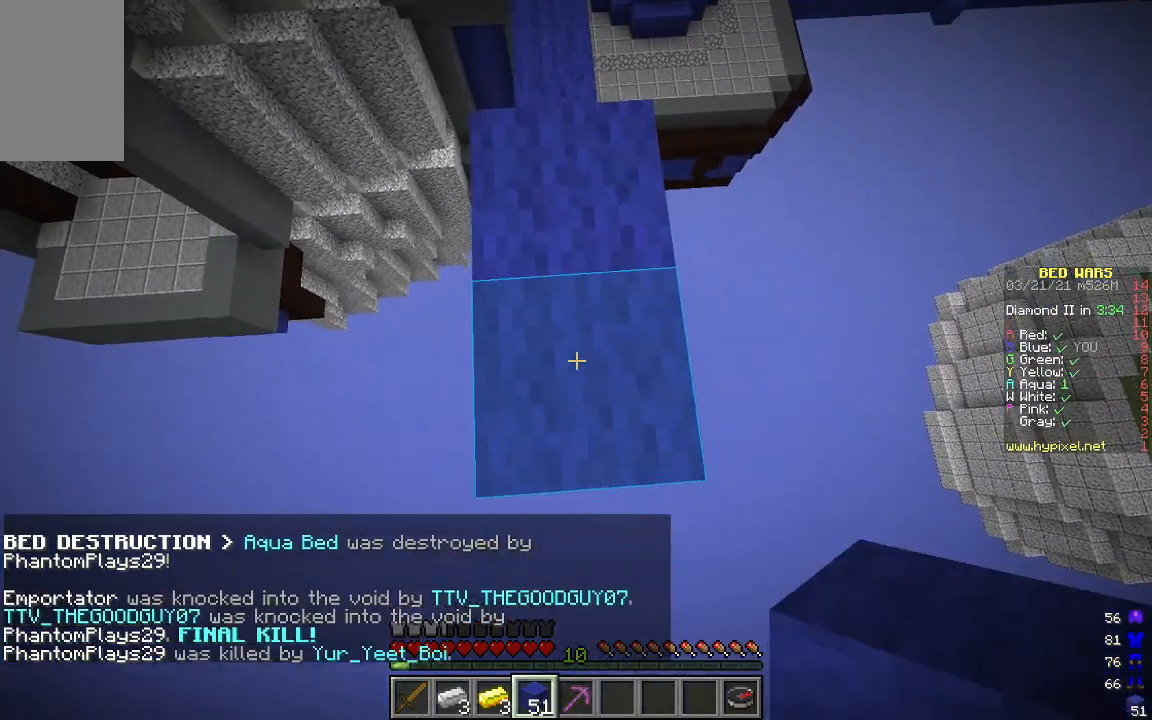
{"keys": ["s"], "mouse": ["right"], "events": [[117, "d", "up"], [200, "s", "up"], [484, "mouse_right", "down"], [501, "s", "down"]]}
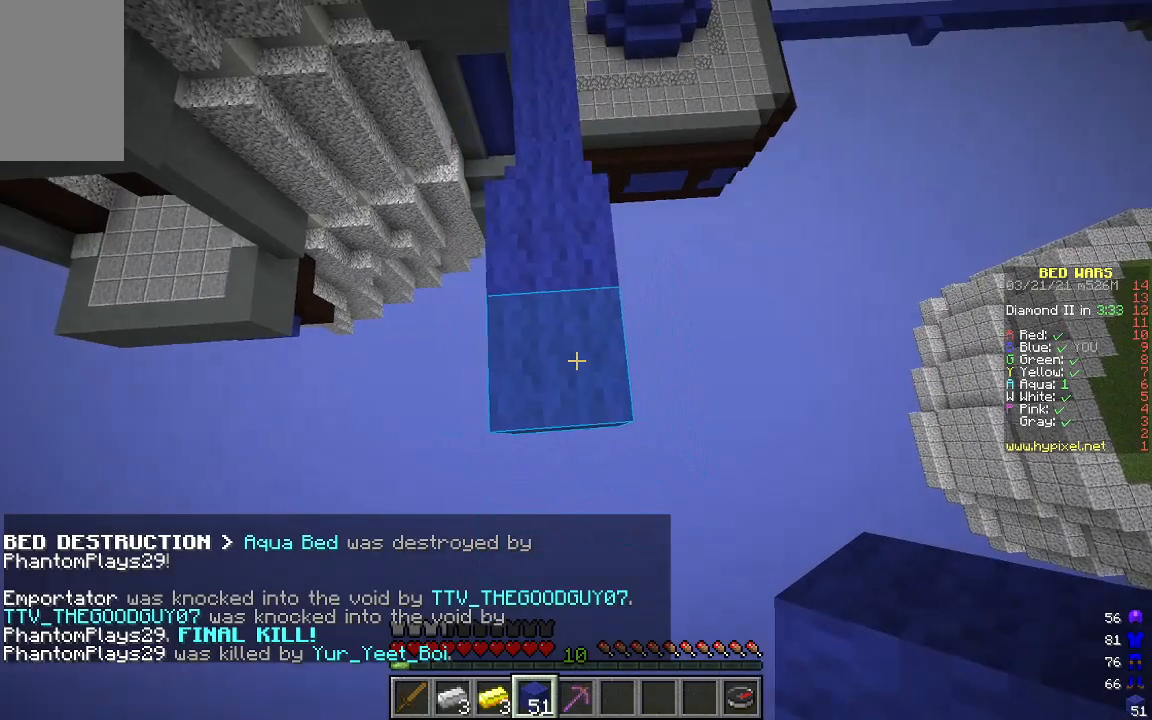
{"keys": ["s"], "mouse": ["right"], "events": [[117, "mouse_right", "up"], [234, "mouse_right", "down"]]}
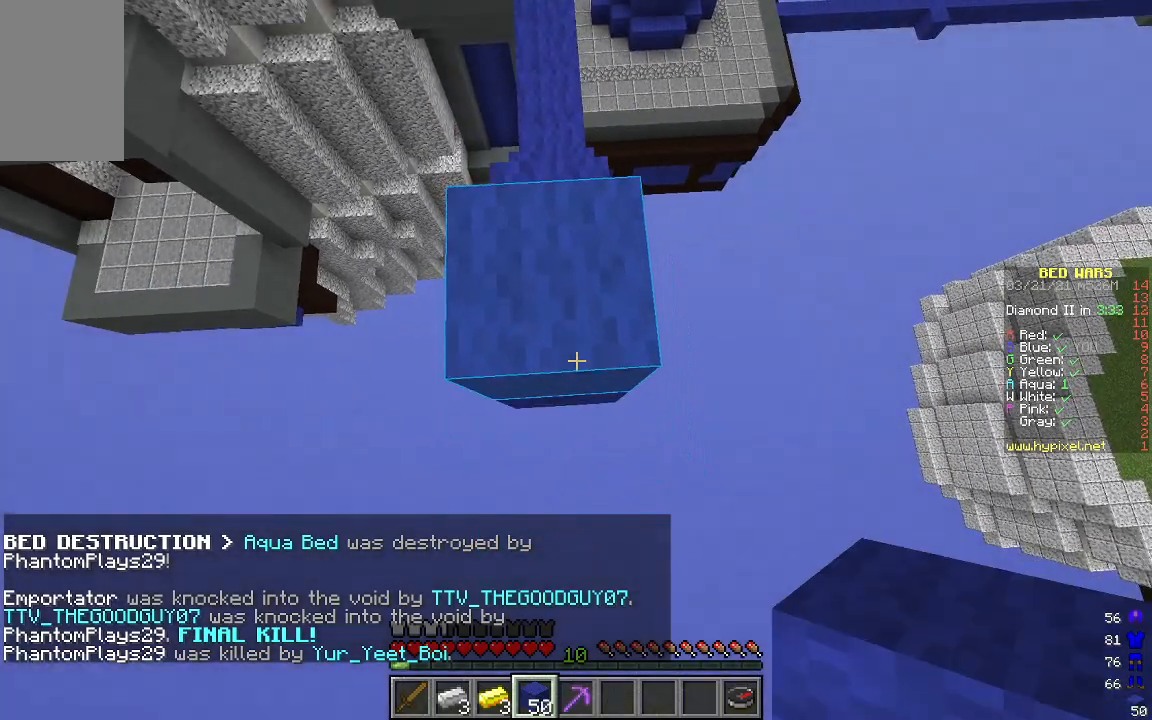
{"keys": ["s"], "mouse": ["right"], "events": []}
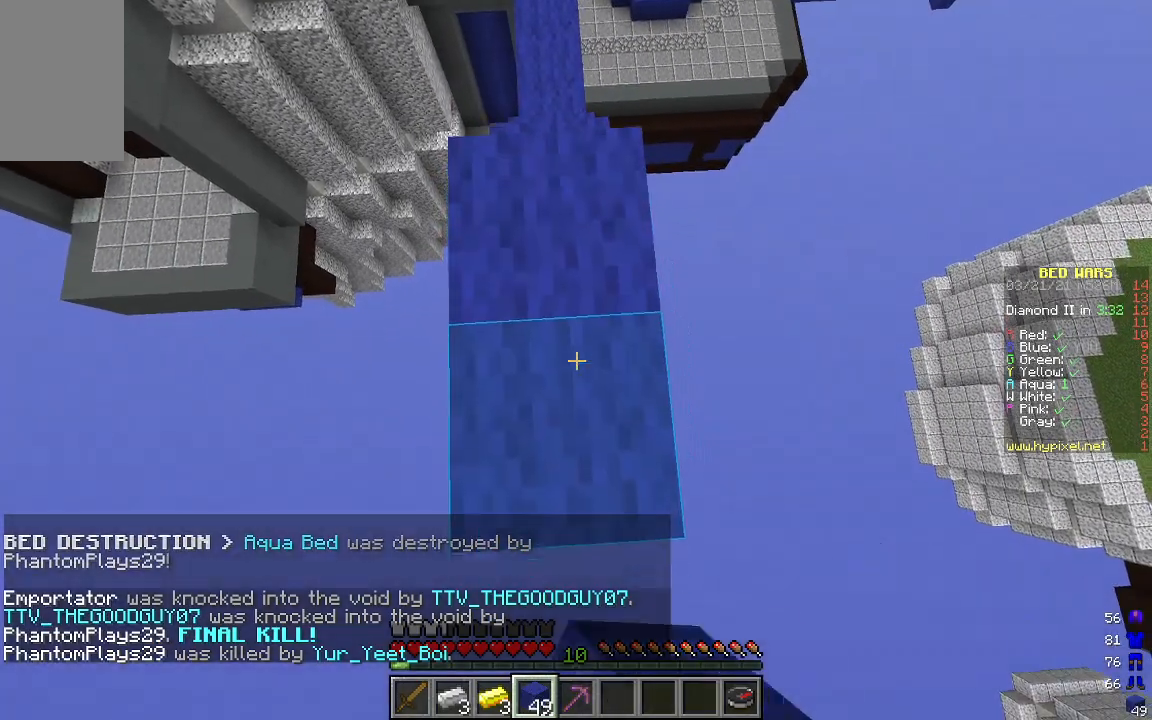
{"keys": ["s"], "mouse": ["right"], "events": [[167, "s", "up"], [217, "mouse_right", "up"], [250, "mouse_right", "down"], [417, "s", "down"]]}
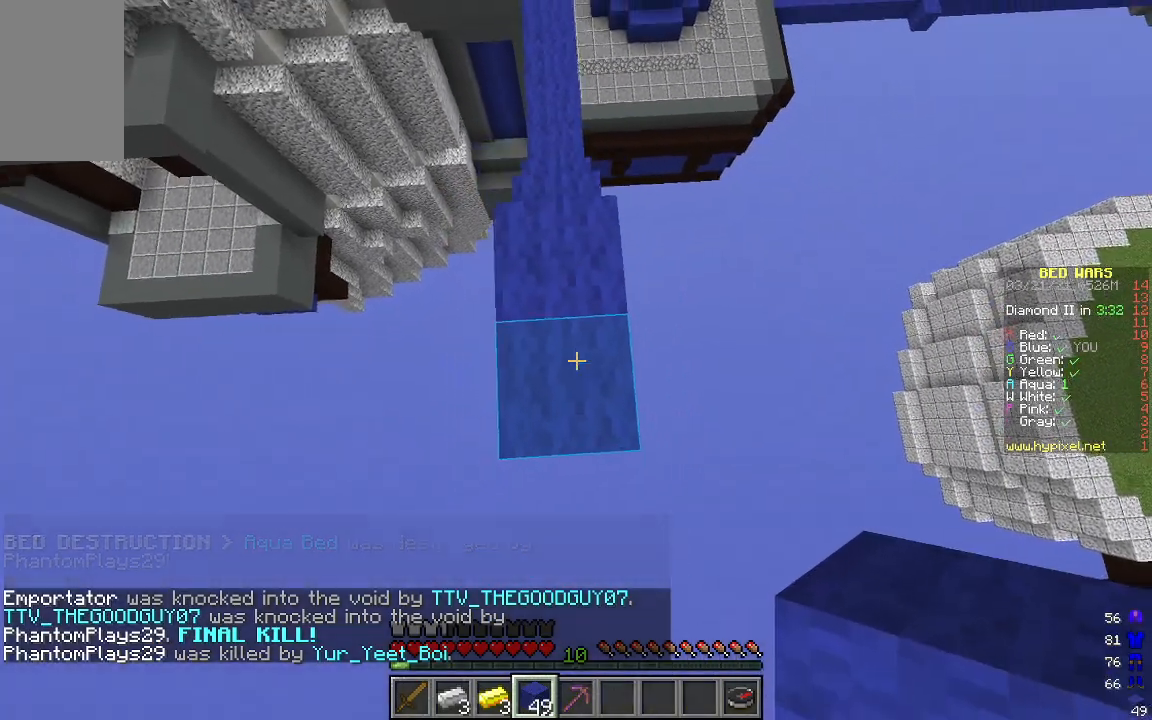
{"keys": ["s"], "mouse": ["right"], "events": []}
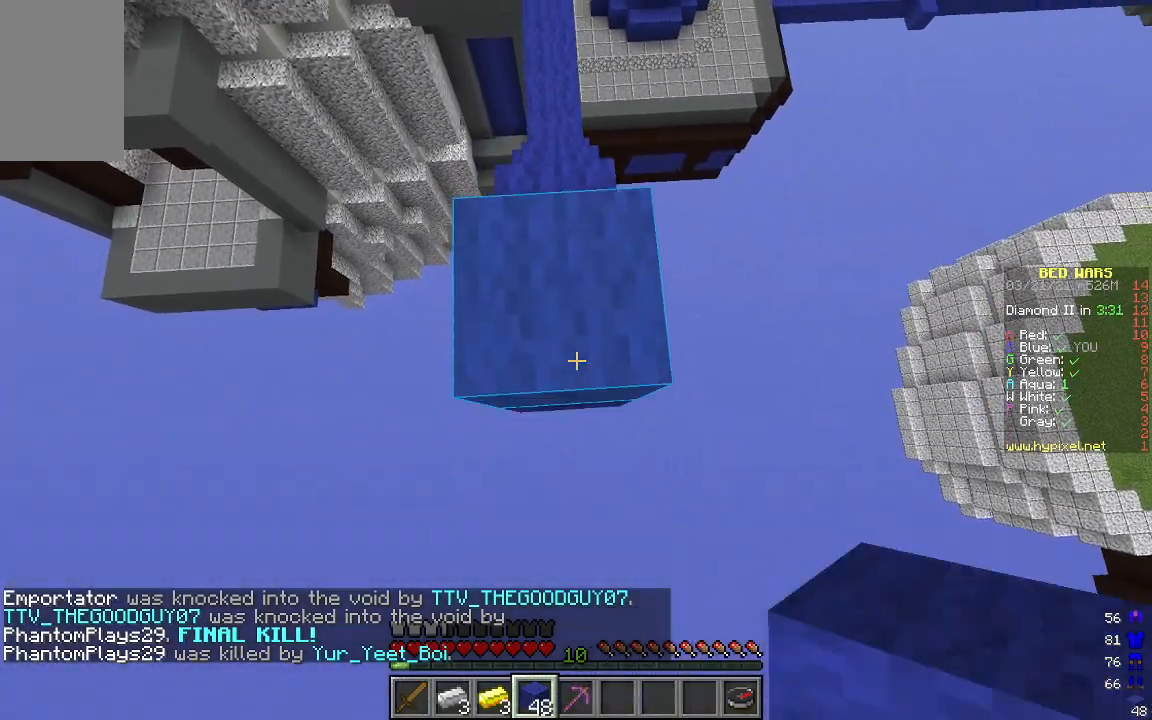
{"keys": ["s"], "mouse": ["right"], "events": []}
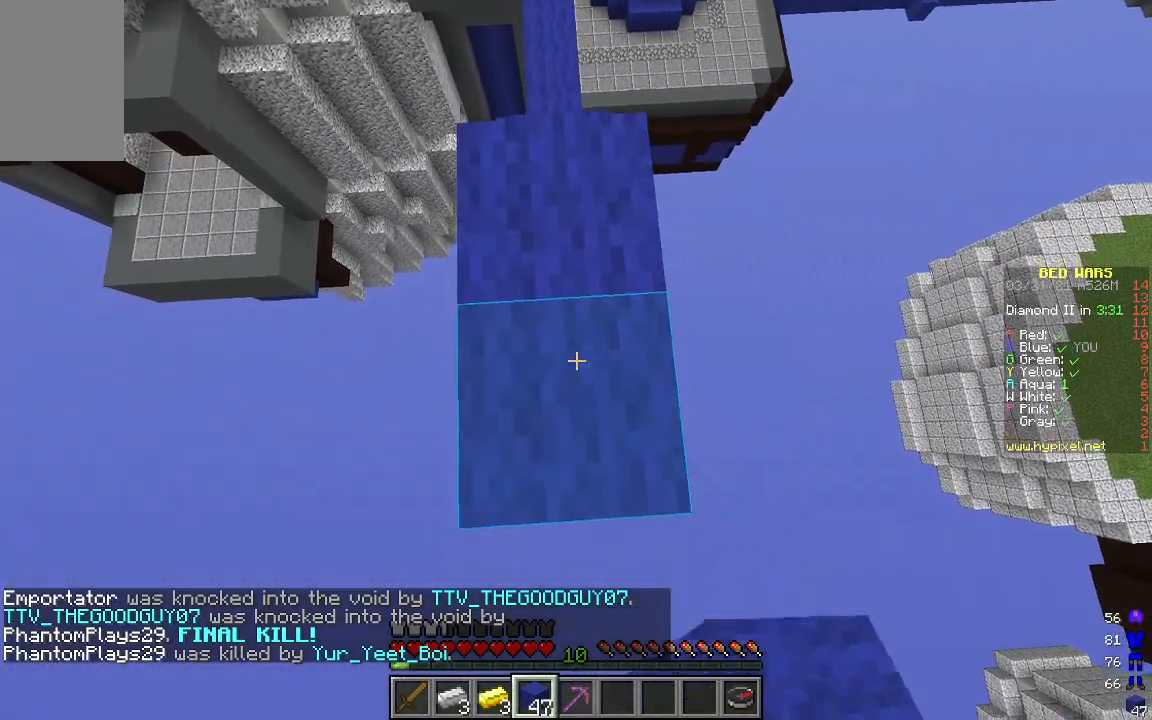
{"keys": ["s"], "mouse": ["right"], "events": [[167, "s", "up"], [484, "s", "down"]]}
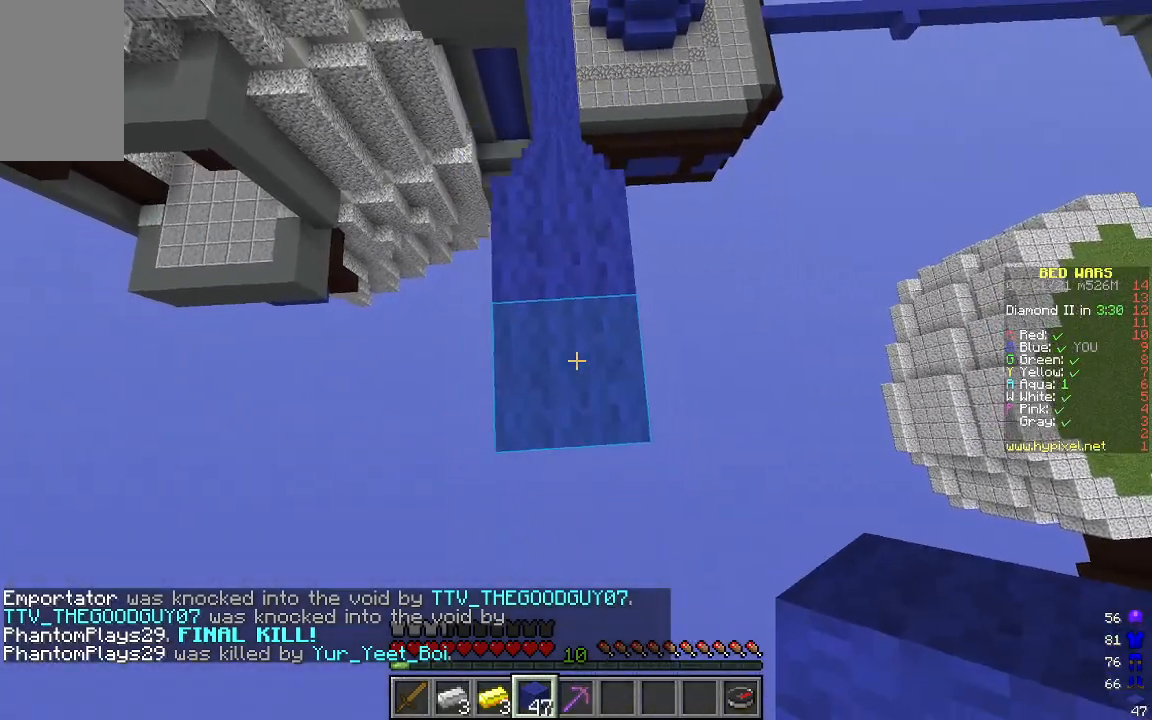
{"keys": [], "mouse": [], "events": [[434, "mouse_right", "up"], [468, "s", "up"]]}
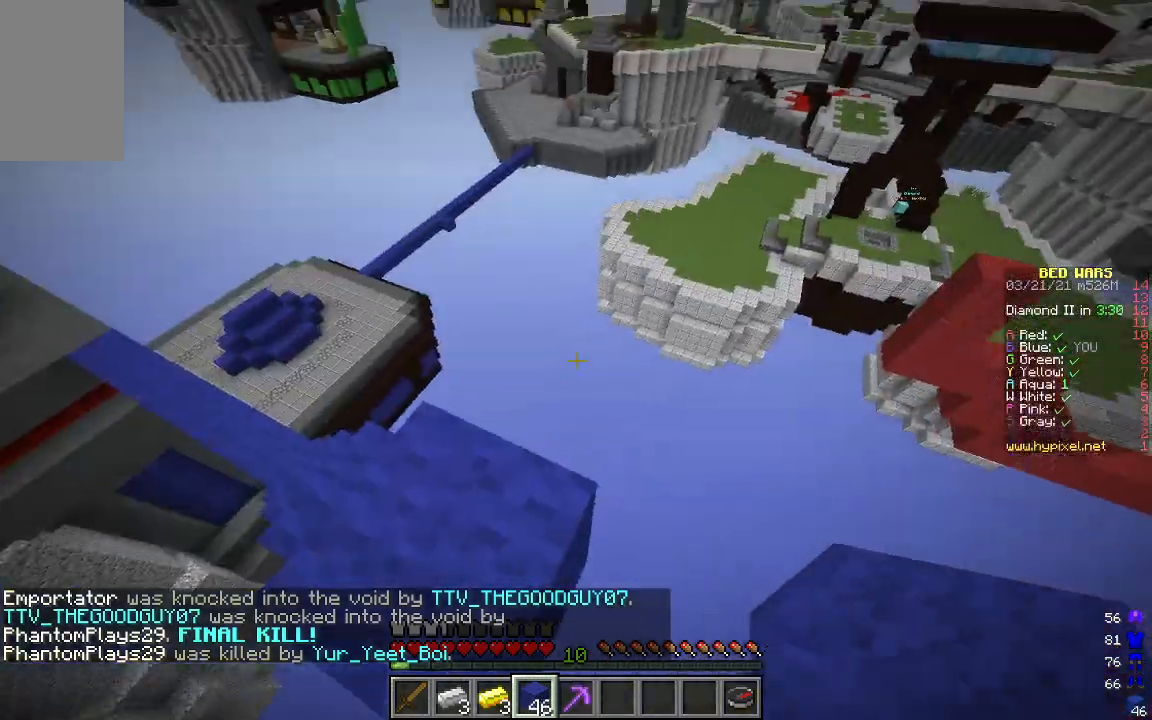
{"keys": ["w"], "mouse": [], "events": [[351, "w", "down"]]}
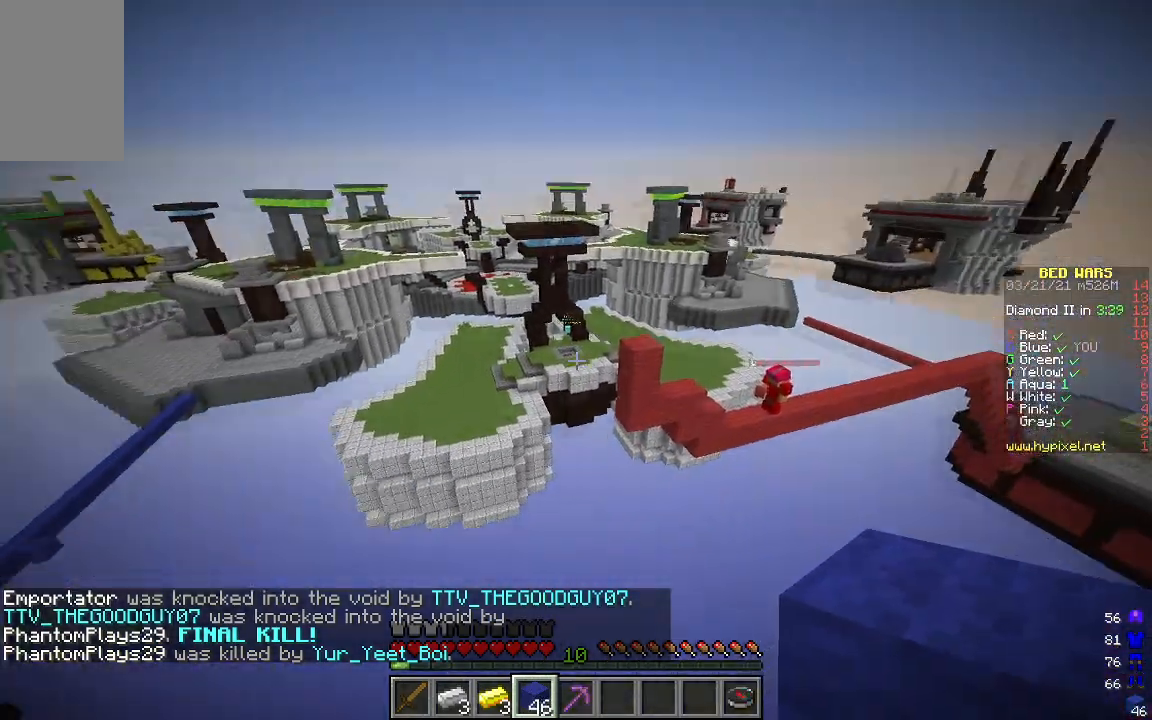
{"keys": ["s"], "mouse": ["right"], "events": [[67, "w", "up"], [484, "mouse_right", "down"], [501, "s", "down"]]}
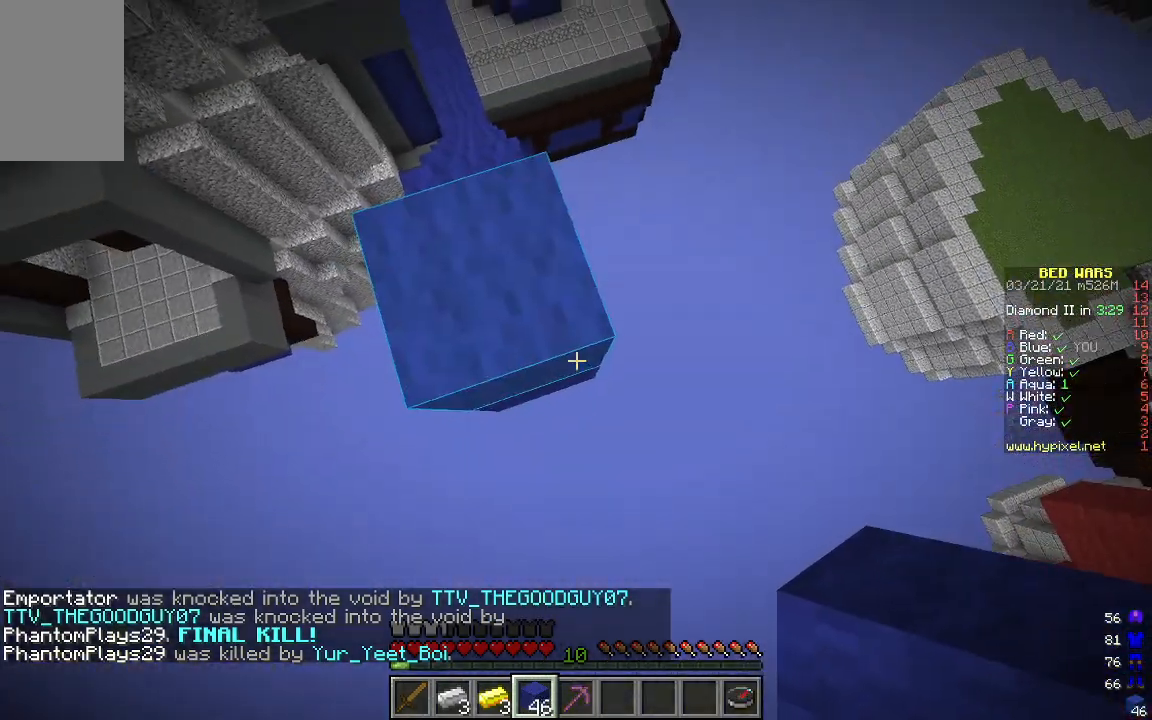
{"keys": ["d", "s"], "mouse": ["right"], "events": [[117, "d", "down"], [150, "mouse_right", "up"], [234, "mouse_right", "down"]]}
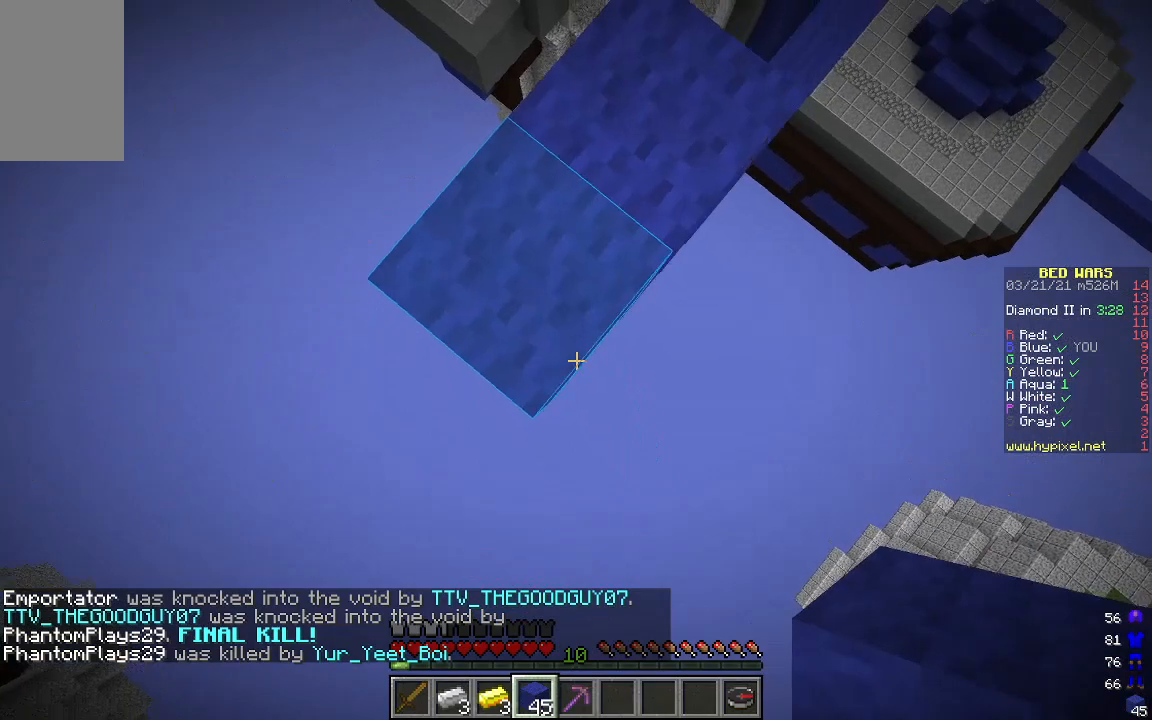
{"keys": ["d", "s"], "mouse": ["right"], "events": [[167, "d", "up"], [351, "d", "down"]]}
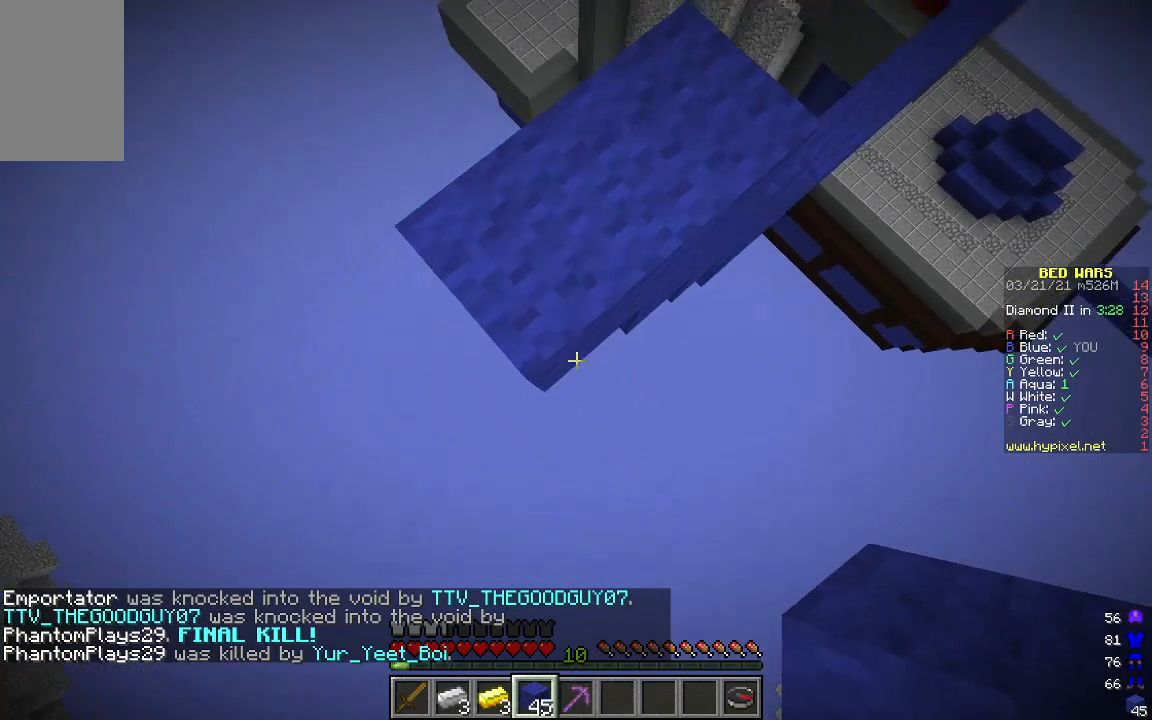
{"keys": ["s"], "mouse": ["right"], "events": [[401, "d", "up"]]}
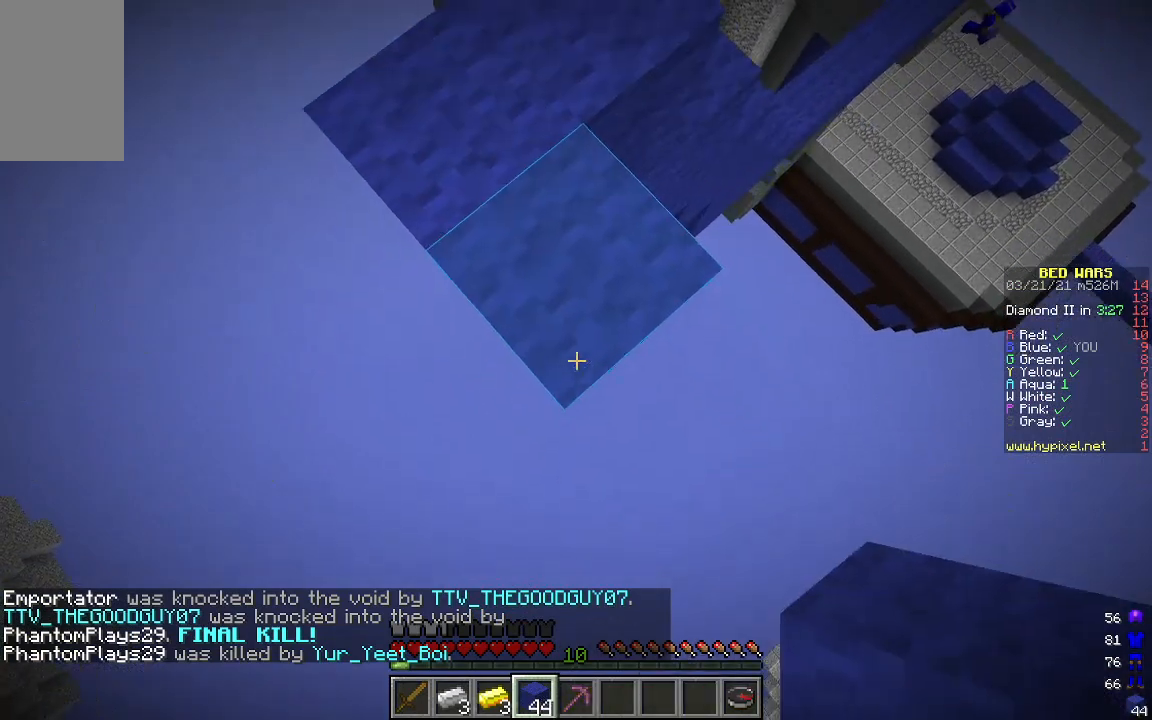
{"keys": ["s"], "mouse": ["right"], "events": []}